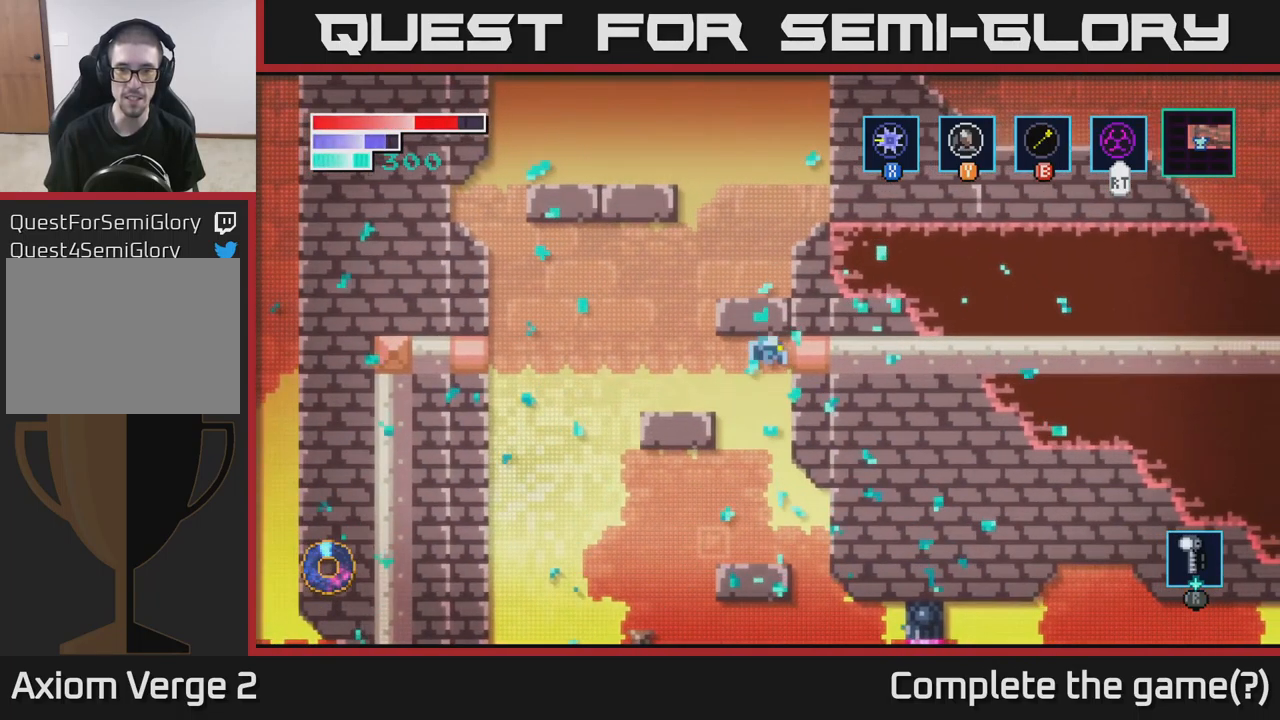
Gameplay with a controller (Xbox layout); each line is a JSON object with the inputs held at the frame after it. "events" lists button and stick changes between this image and that frame as [ms after this image, input, new state], when the widget could be followed in between.
{"buttons": [], "left_stick": "up-left", "right_stick": "center", "events": [[267, "A", "up"], [500, "left_stick", "up-left"]]}
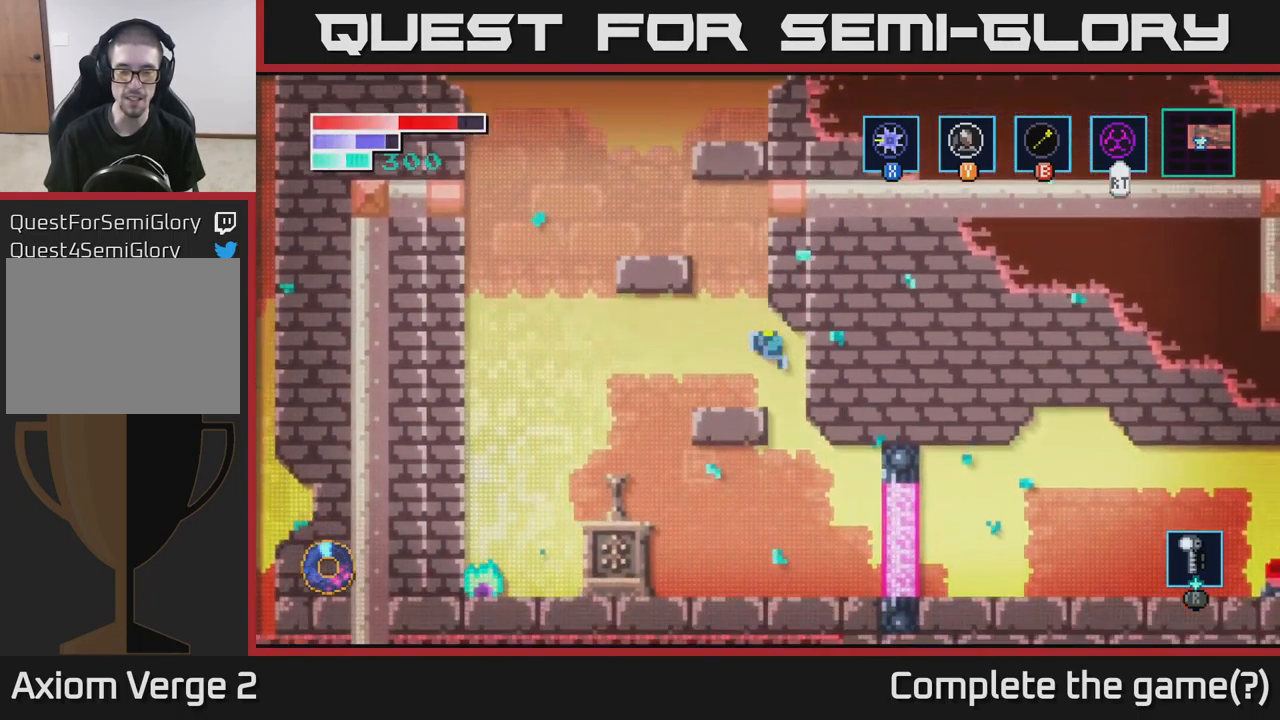
{"buttons": ["A"], "left_stick": "center", "right_stick": "center", "events": [[134, "left_stick", "center"], [400, "A", "down"]]}
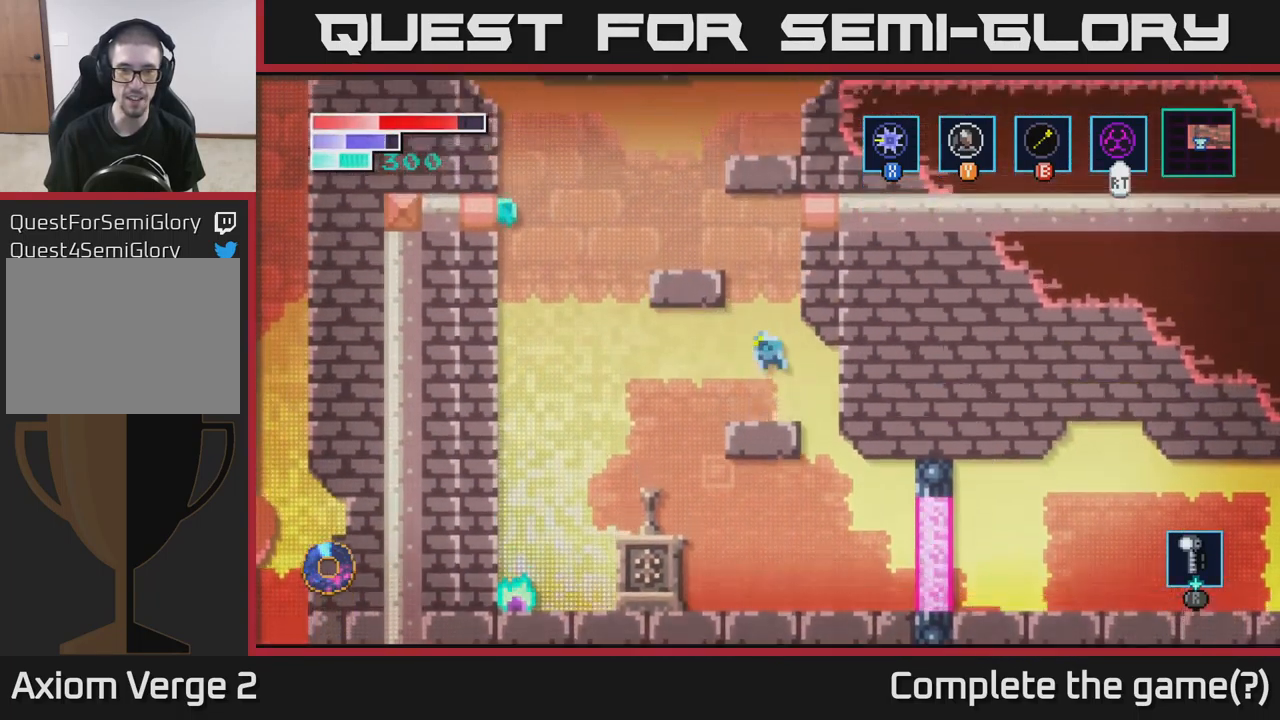
{"buttons": [], "left_stick": "up", "right_stick": "center", "events": [[84, "left_stick", "left"], [350, "left_stick", "up-left"], [367, "A", "up"], [450, "left_stick", "up"]]}
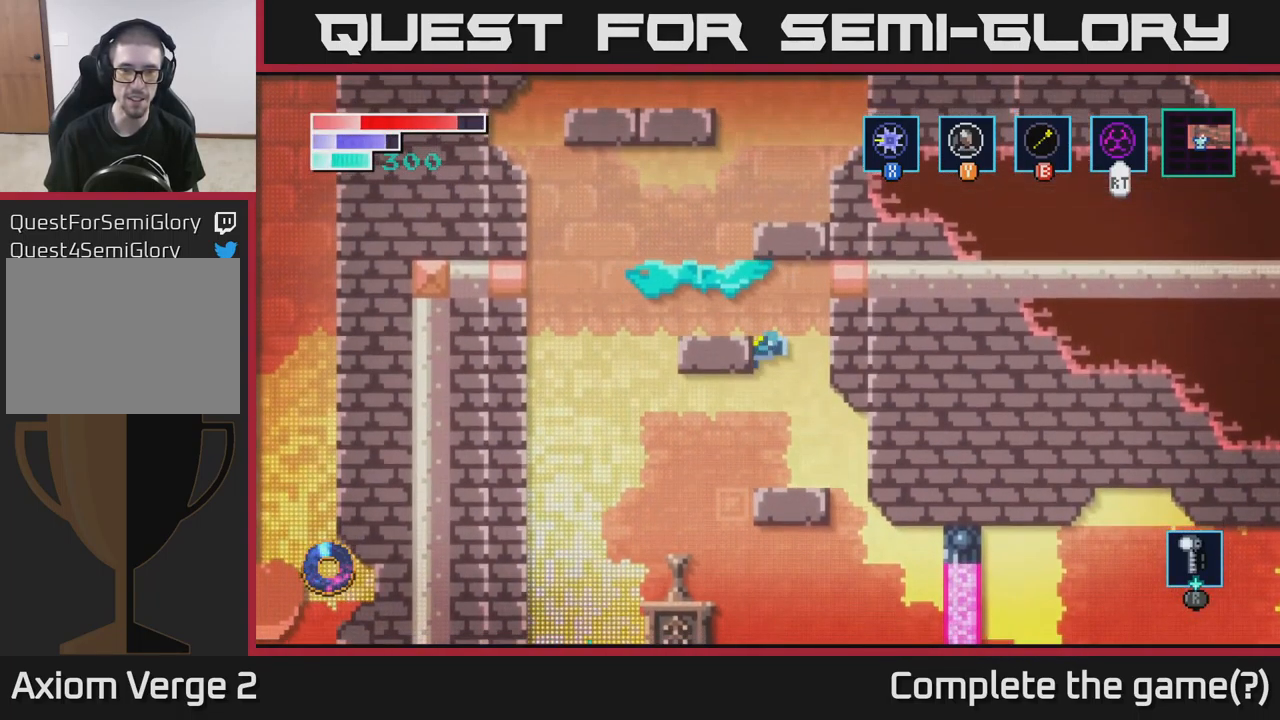
{"buttons": [], "left_stick": "center", "right_stick": "center", "events": [[84, "B", "down"], [200, "B", "up"], [484, "left_stick", "center"]]}
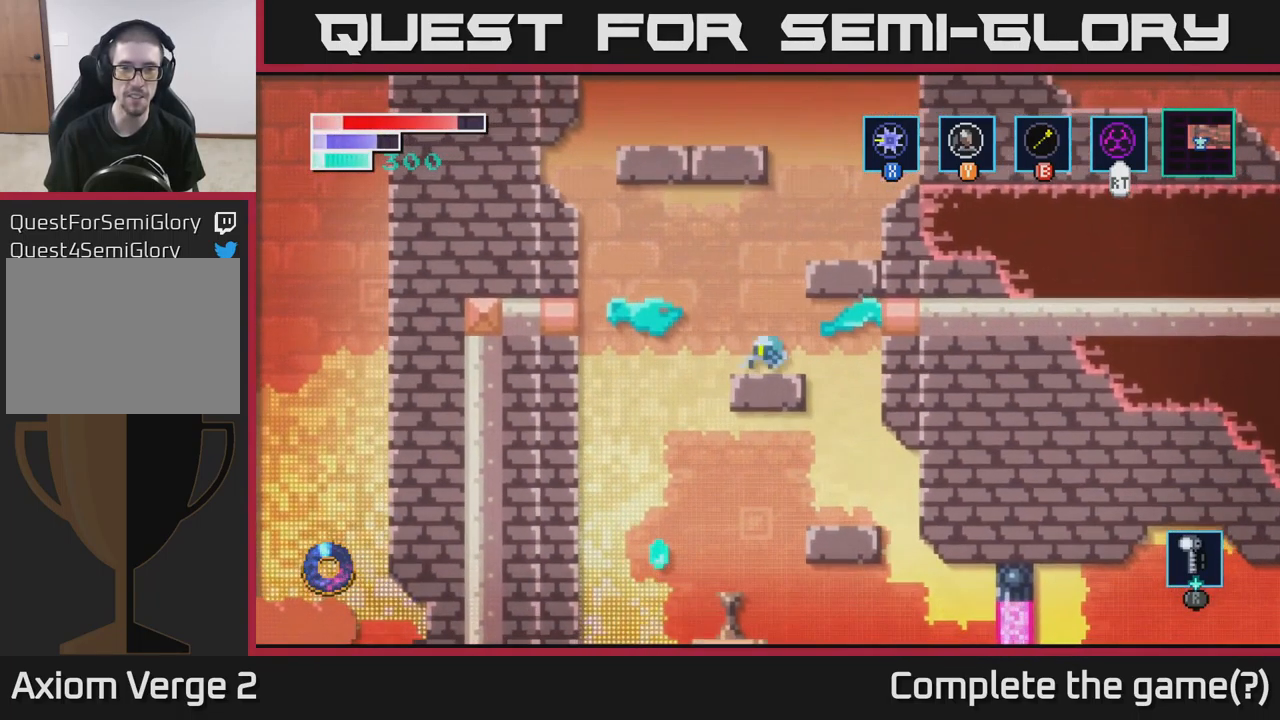
{"buttons": ["A"], "left_stick": "up-right", "right_stick": "center", "events": [[351, "A", "down"], [351, "left_stick", "up"], [434, "left_stick", "up-right"]]}
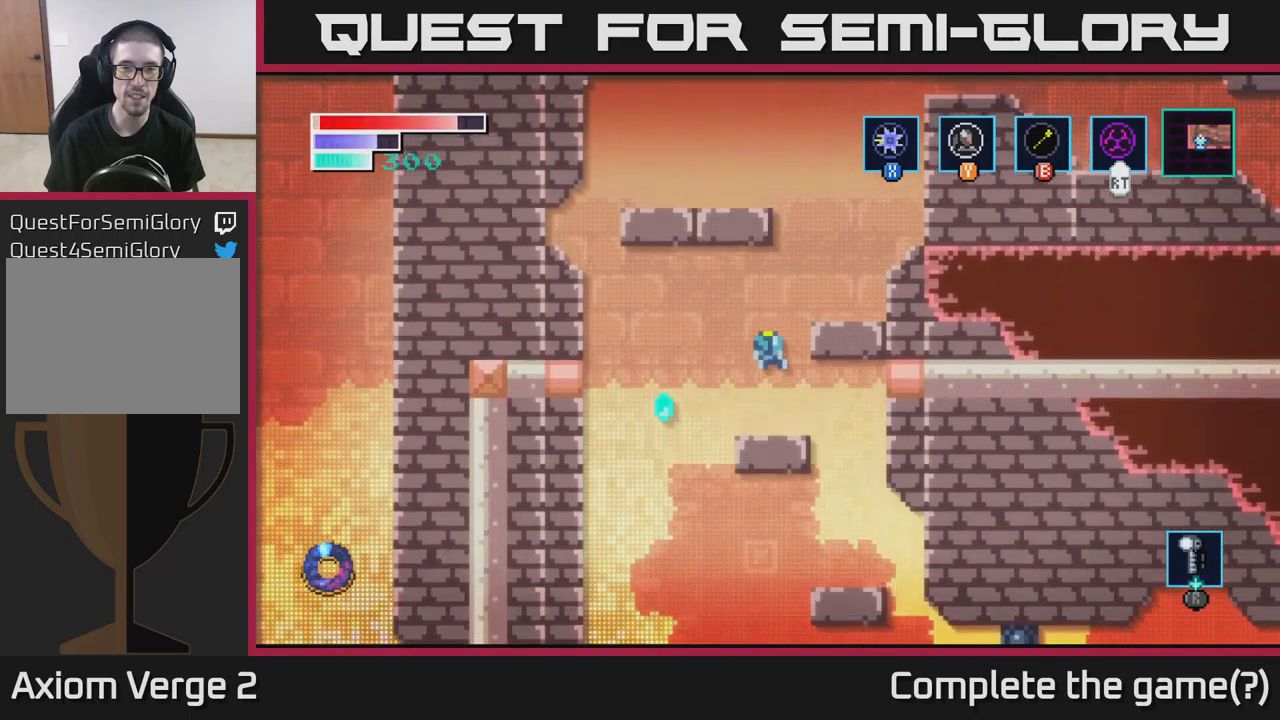
{"buttons": [], "left_stick": "center", "right_stick": "center", "events": [[333, "A", "up"], [450, "left_stick", "center"]]}
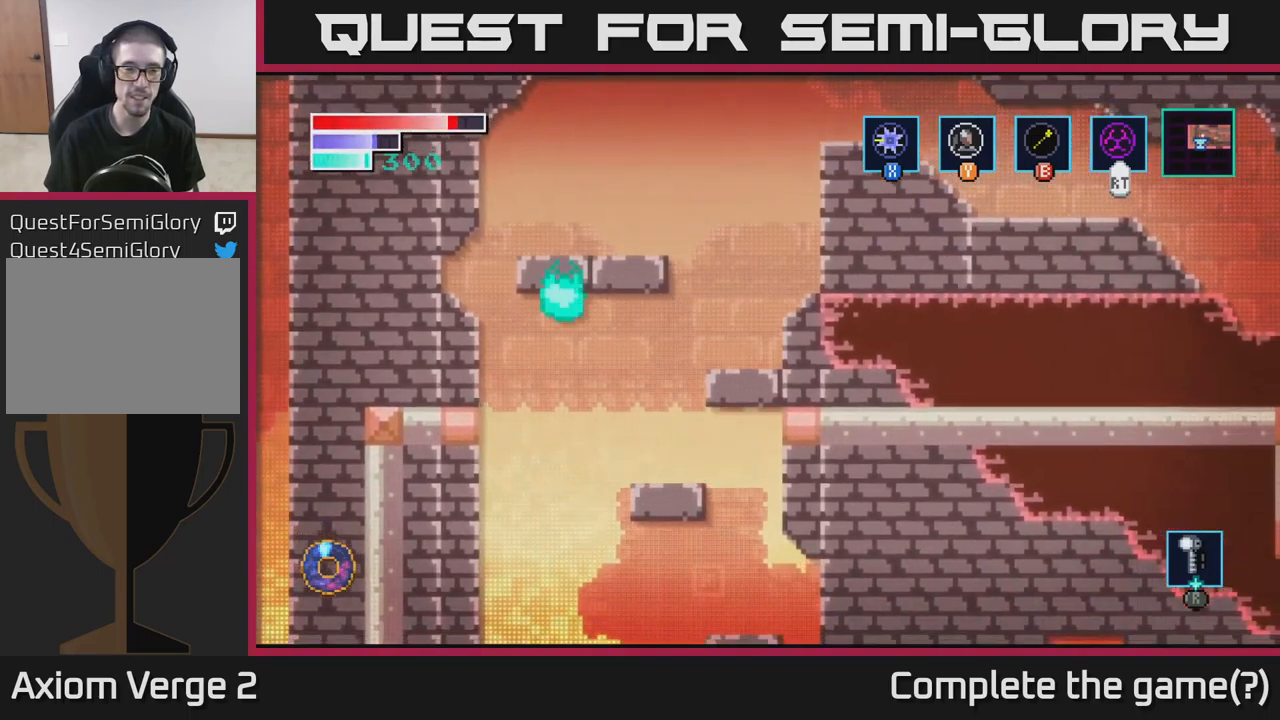
{"buttons": ["A"], "left_stick": "up-right", "right_stick": "center", "events": [[33, "A", "down"], [117, "left_stick", "right"], [200, "A", "up"], [500, "A", "down"], [500, "left_stick", "up-right"]]}
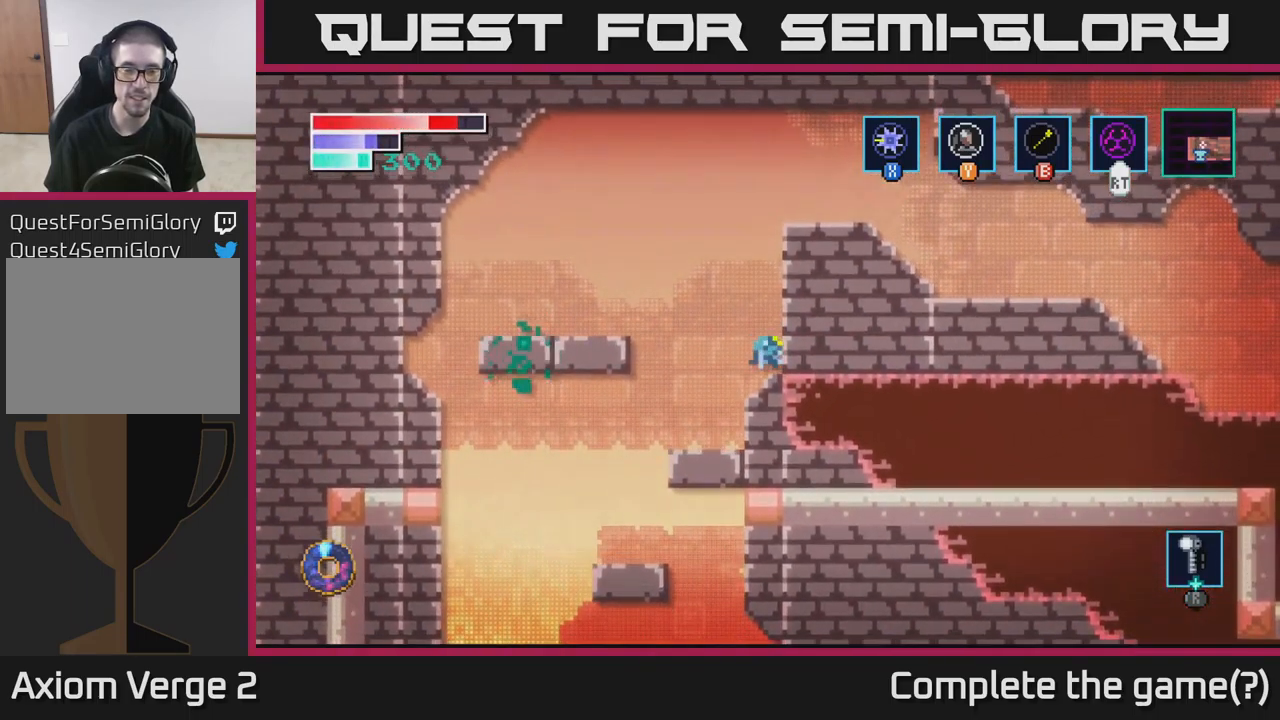
{"buttons": [], "left_stick": "right", "right_stick": "center", "events": [[133, "A", "up"], [150, "B", "down"], [250, "B", "up"], [417, "left_stick", "right"]]}
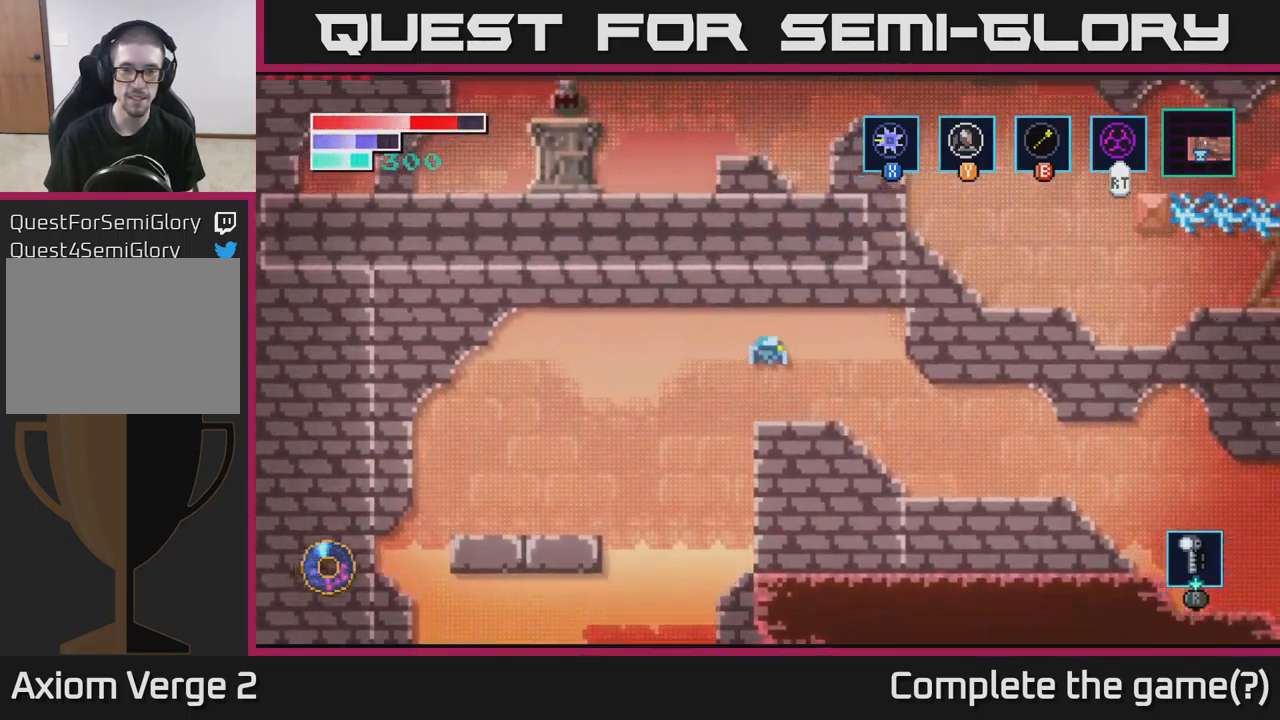
{"buttons": [], "left_stick": "right", "right_stick": "center", "events": []}
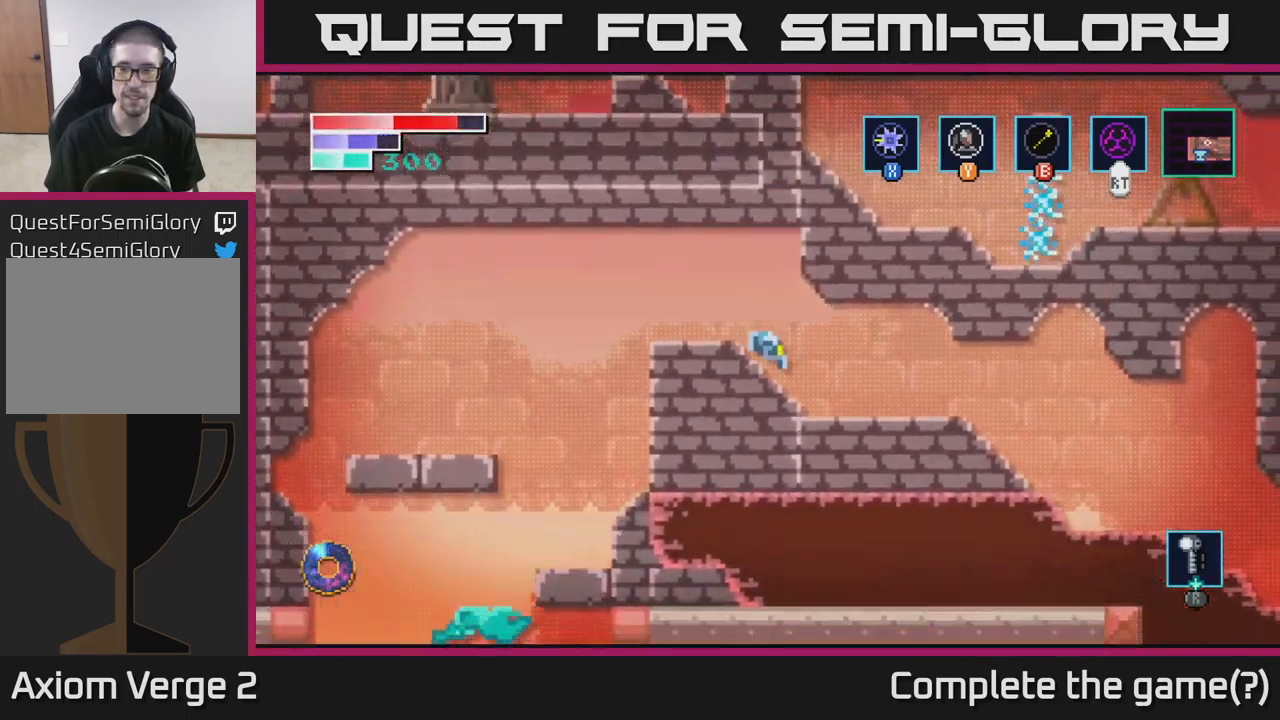
{"buttons": [], "left_stick": "right", "right_stick": "center", "events": []}
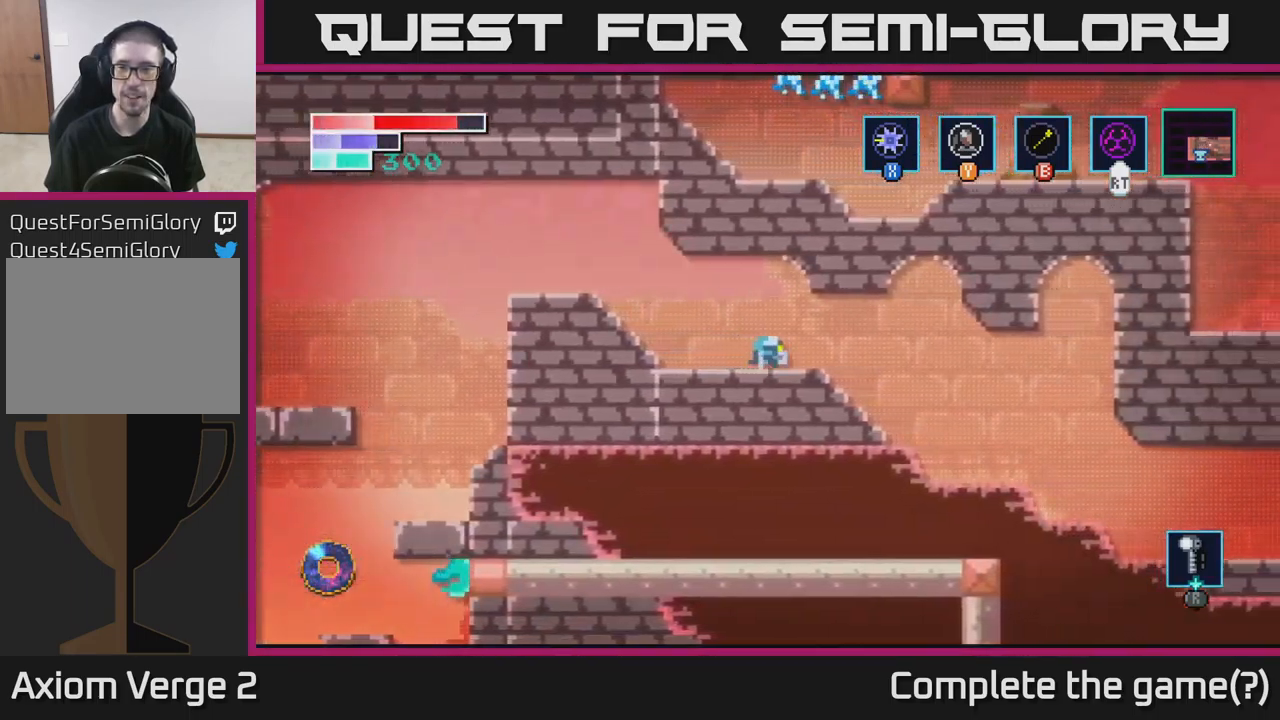
{"buttons": [], "left_stick": "right", "right_stick": "center", "events": []}
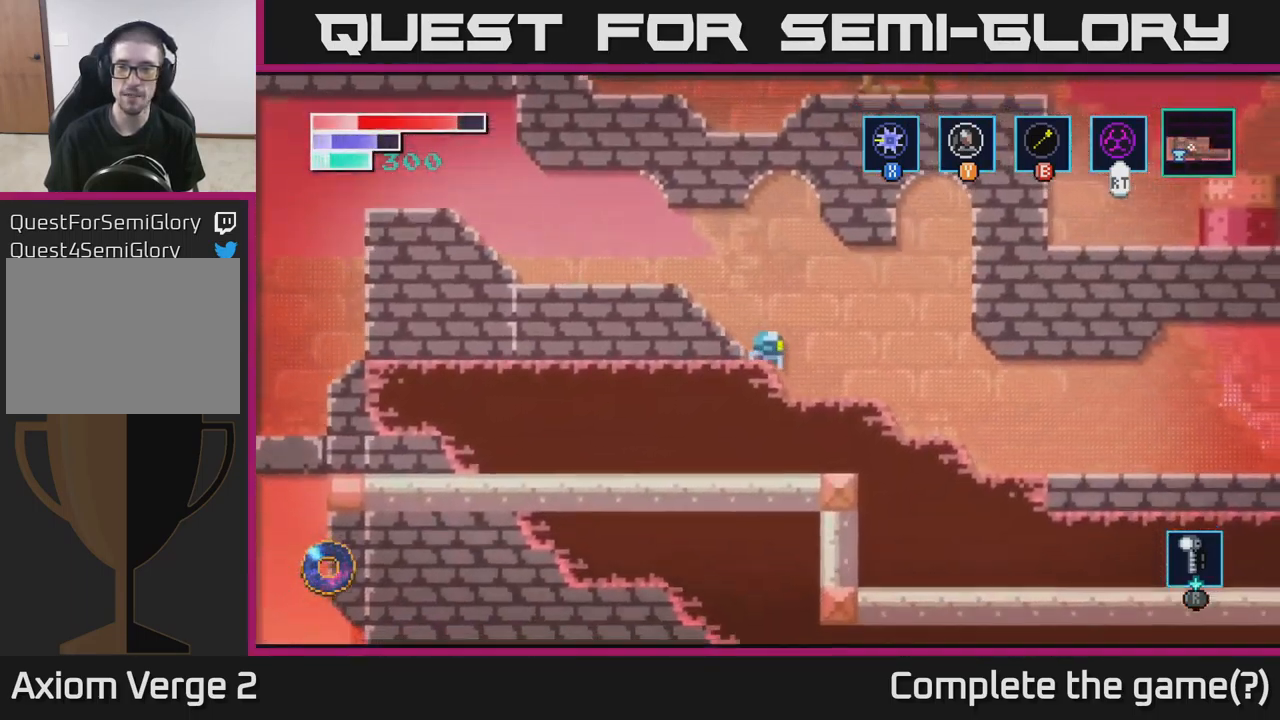
{"buttons": [], "left_stick": "right", "right_stick": "center", "events": []}
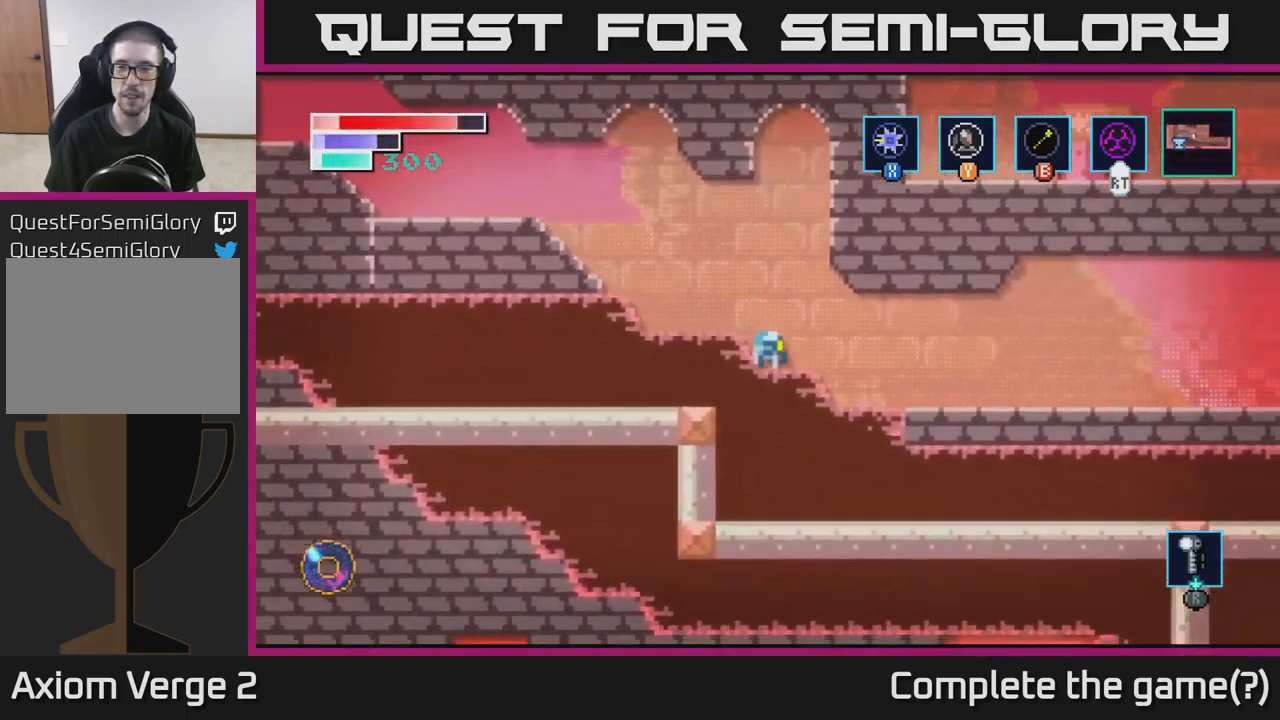
{"buttons": [], "left_stick": "right", "right_stick": "center", "events": []}
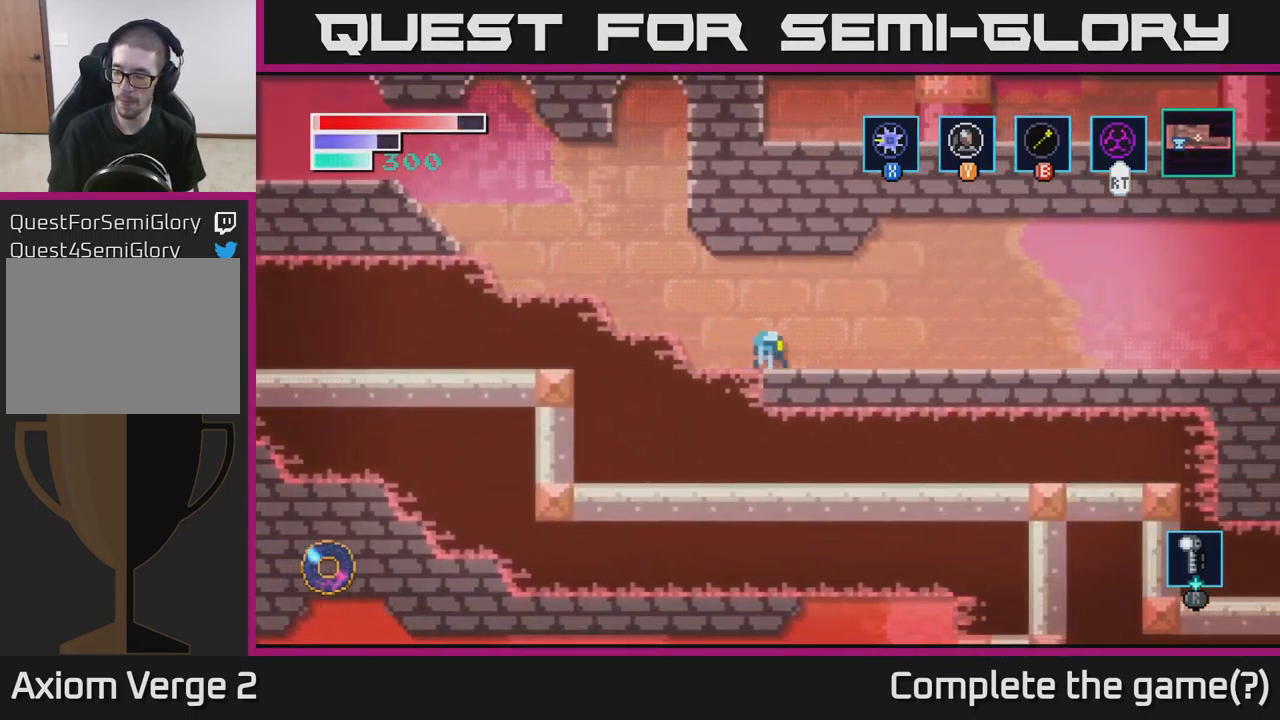
{"buttons": [], "left_stick": "right", "right_stick": "center", "events": []}
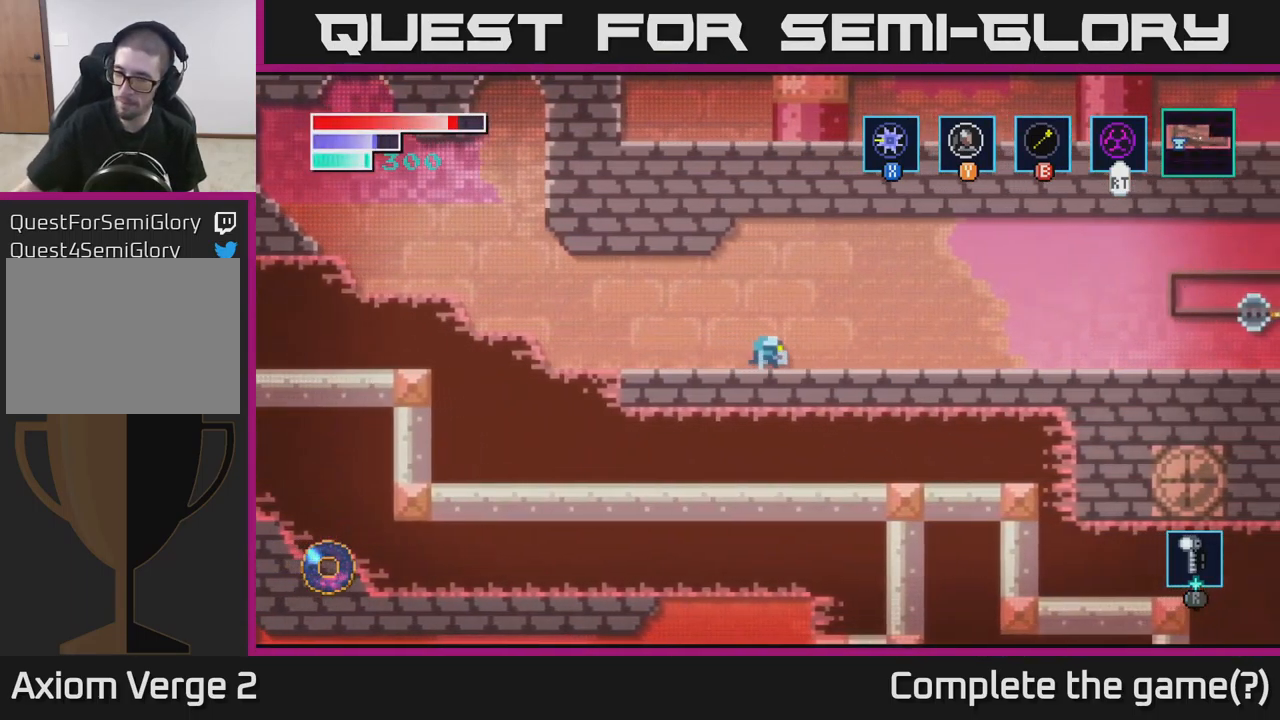
{"buttons": [], "left_stick": "right", "right_stick": "center", "events": []}
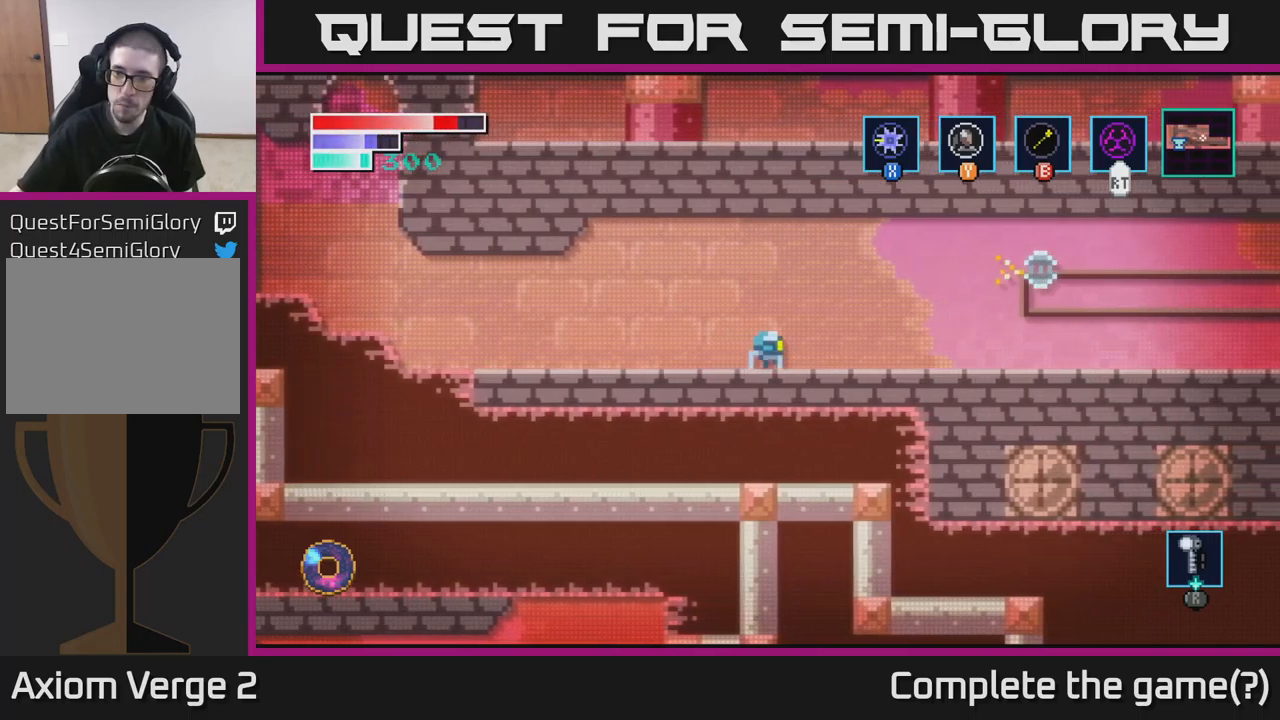
{"buttons": [], "left_stick": "right", "right_stick": "center", "events": []}
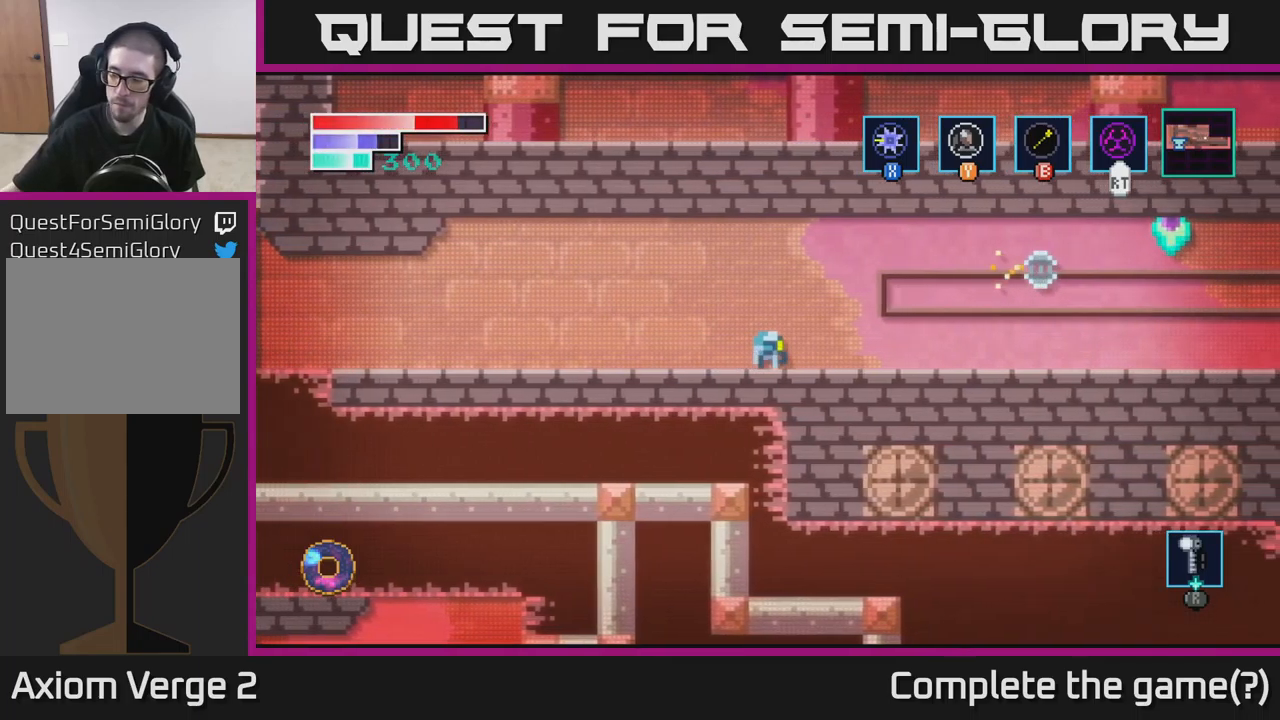
{"buttons": [], "left_stick": "right", "right_stick": "center", "events": []}
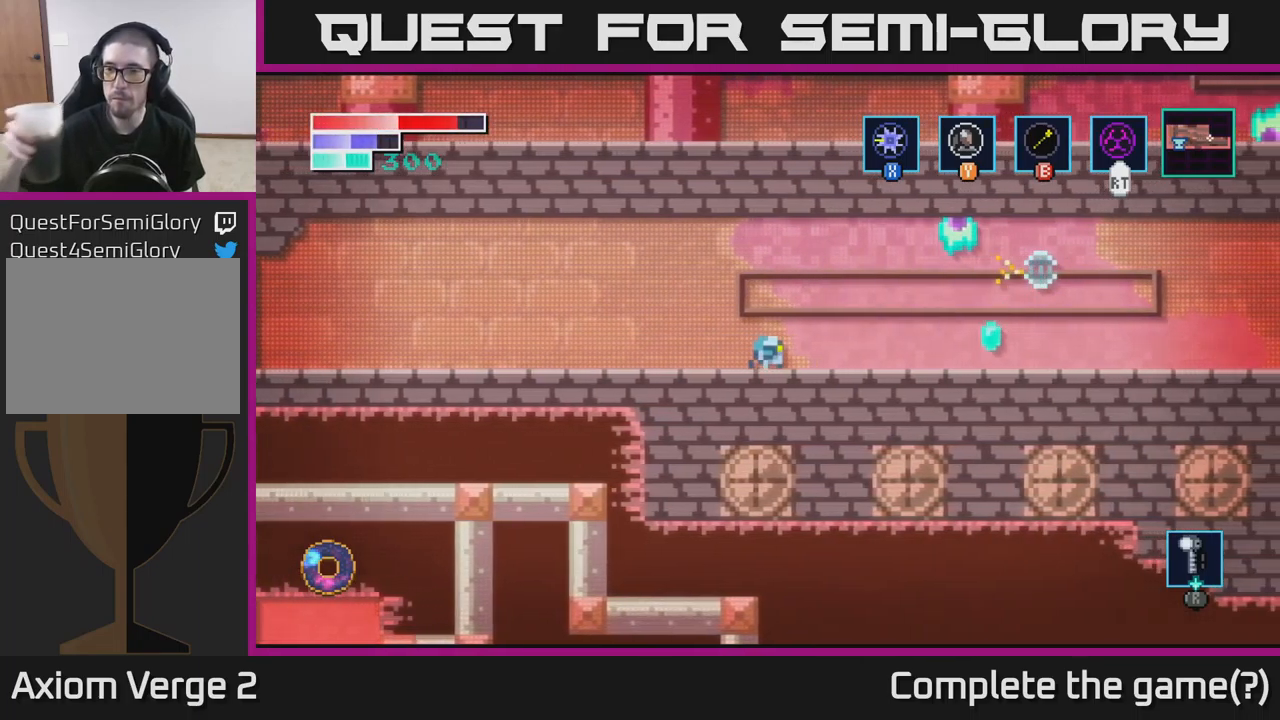
{"buttons": [], "left_stick": "center", "right_stick": "center", "events": [[333, "left_stick", "center"]]}
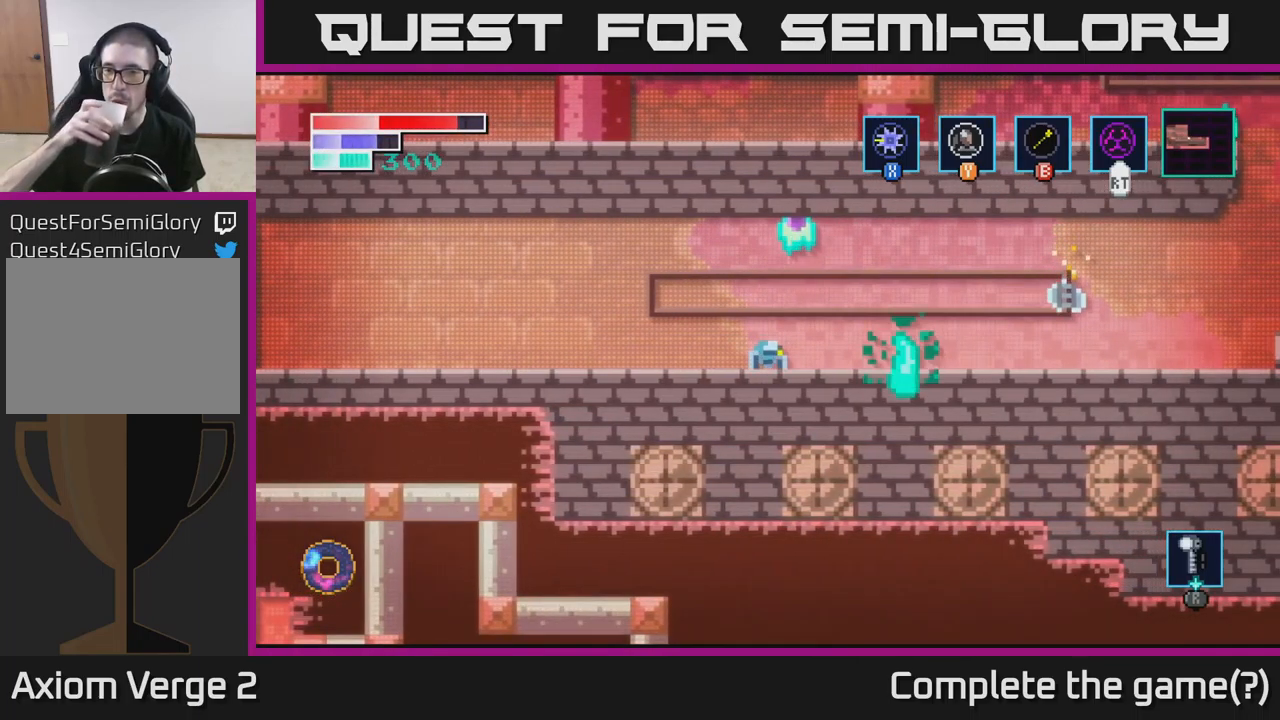
{"buttons": [], "left_stick": "right", "right_stick": "center", "events": [[183, "left_stick", "right"]]}
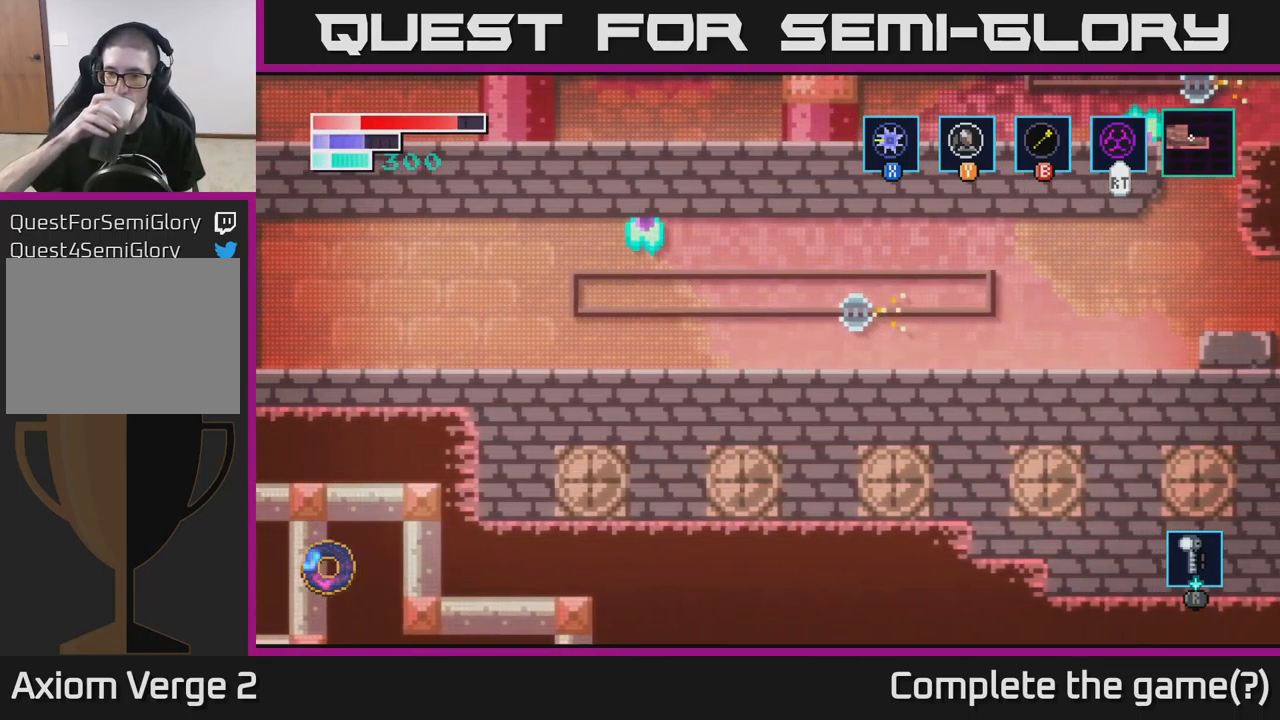
{"buttons": [], "left_stick": "right", "right_stick": "center", "events": []}
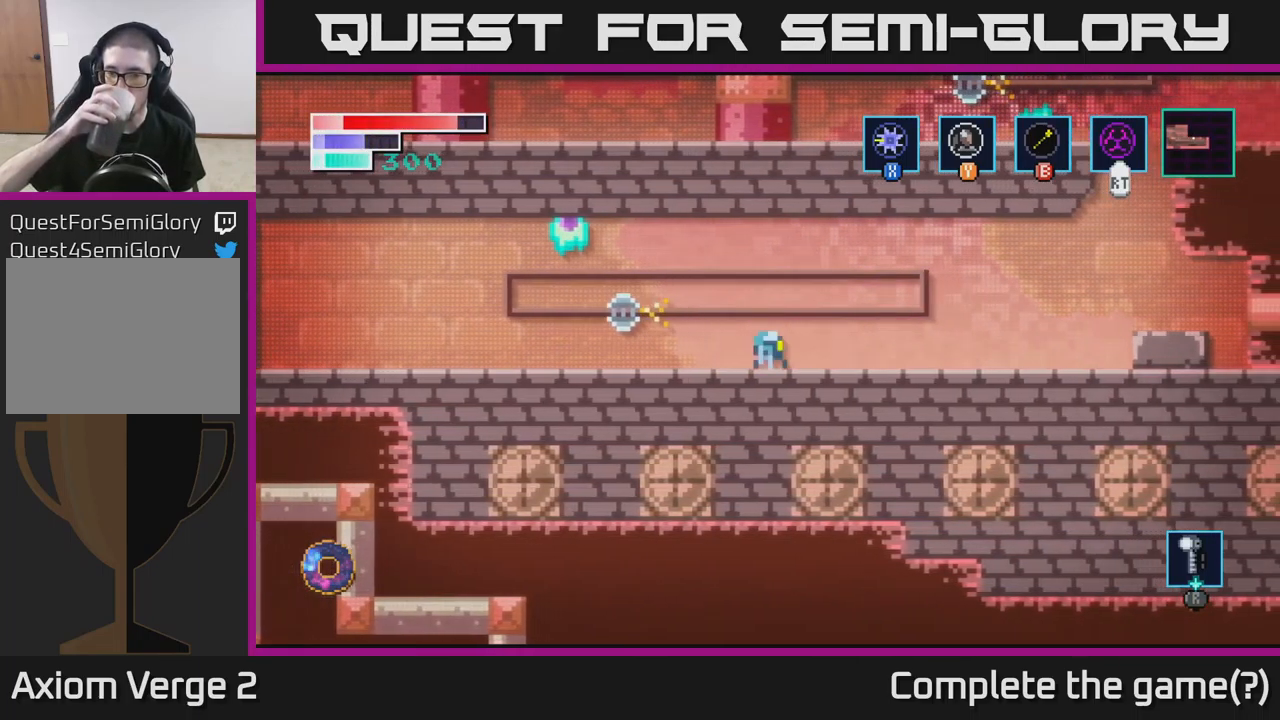
{"buttons": [], "left_stick": "right", "right_stick": "center", "events": []}
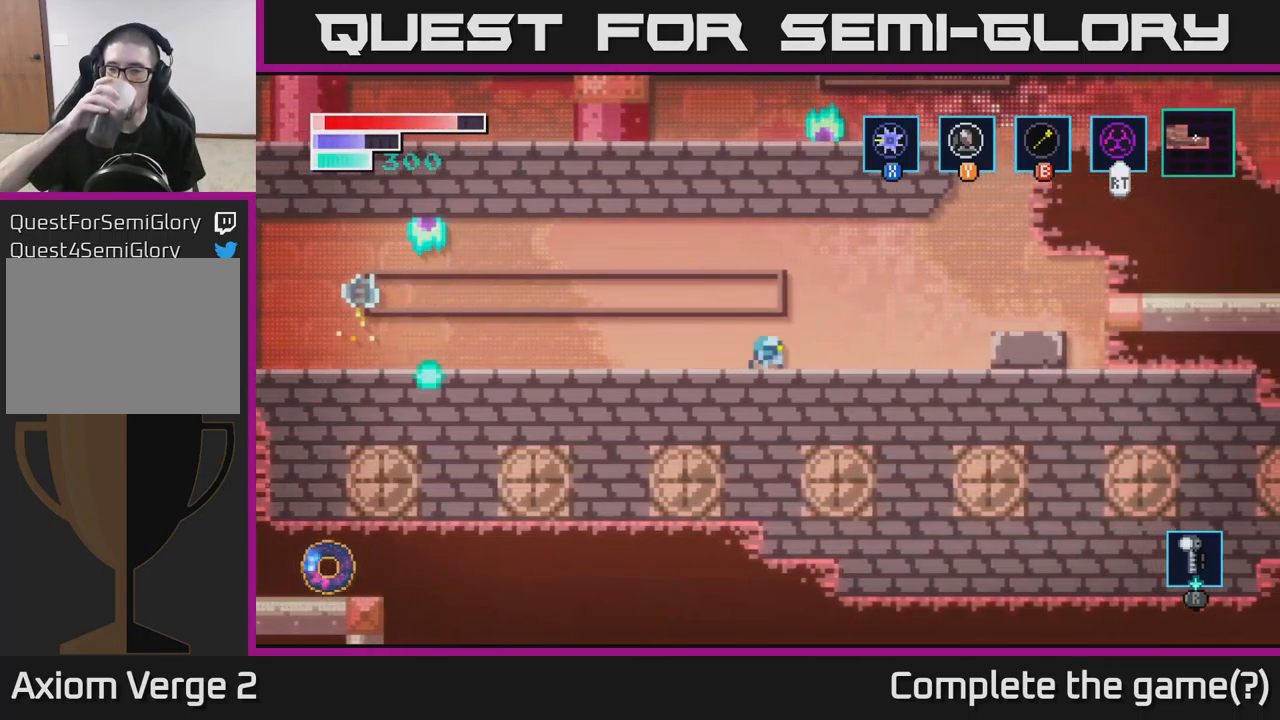
{"buttons": [], "left_stick": "right", "right_stick": "center", "events": []}
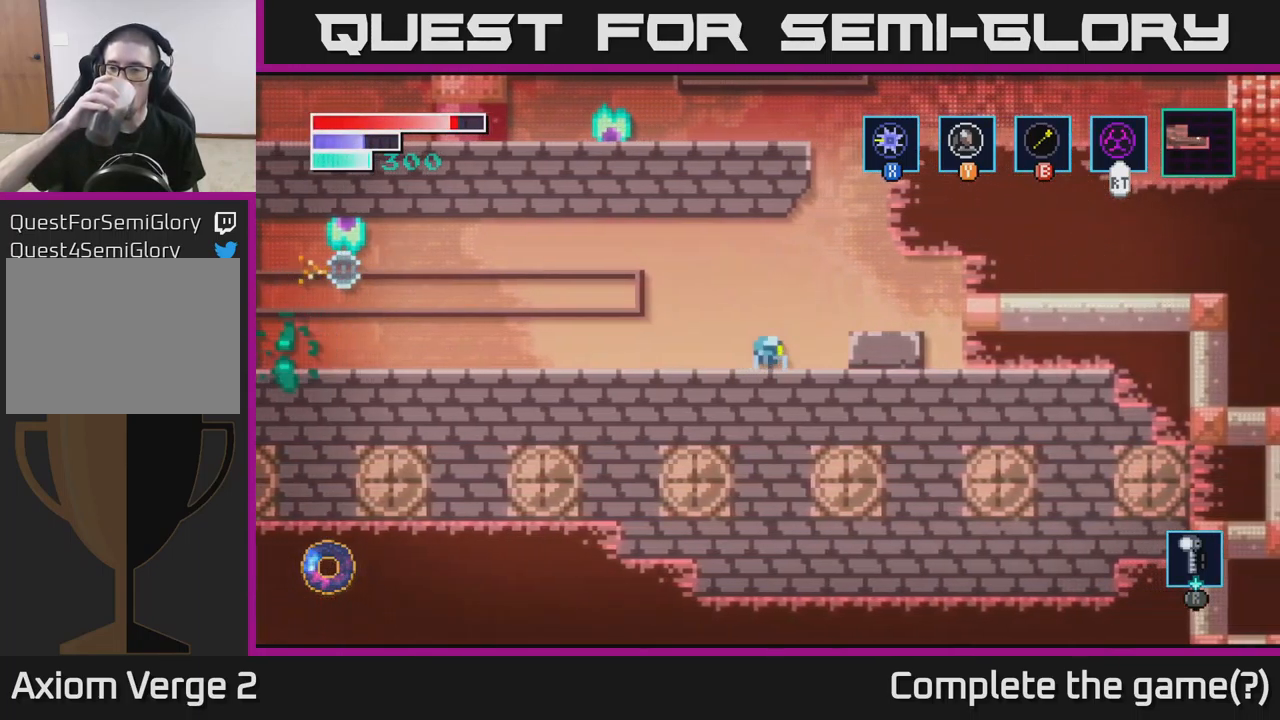
{"buttons": [], "left_stick": "center", "right_stick": "center", "events": [[333, "left_stick", "center"]]}
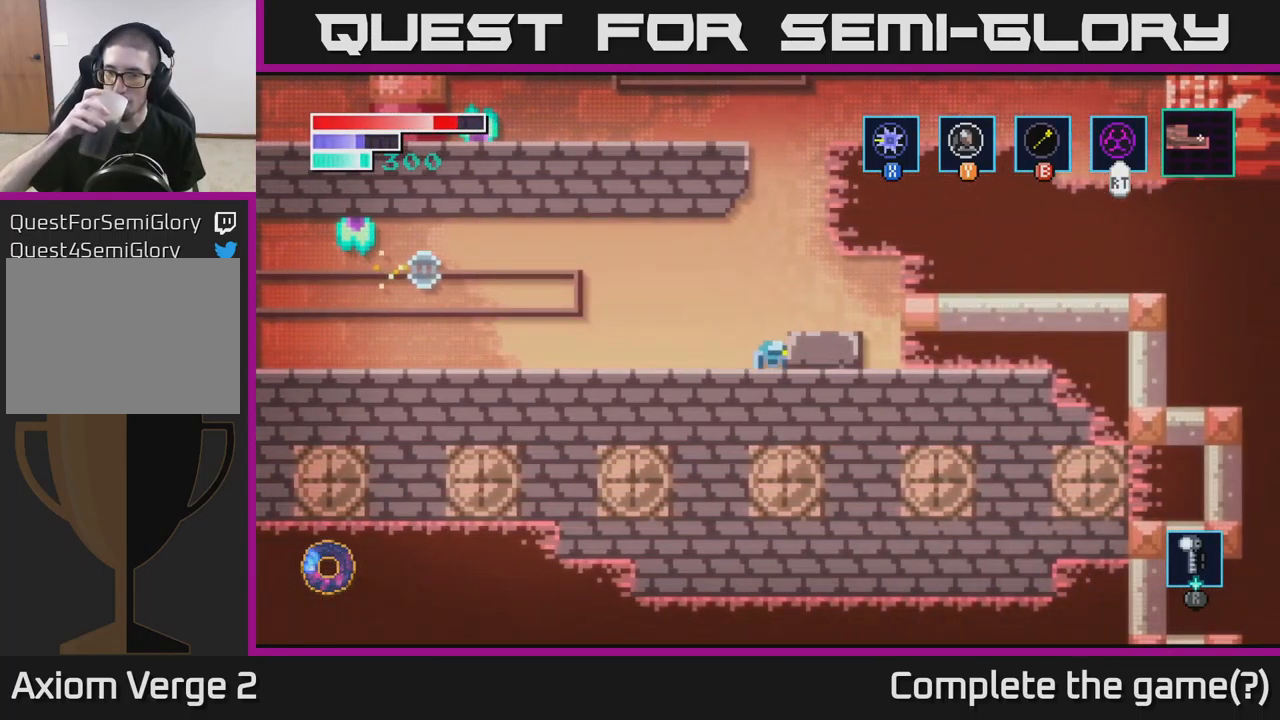
{"buttons": [], "left_stick": "center", "right_stick": "center", "events": []}
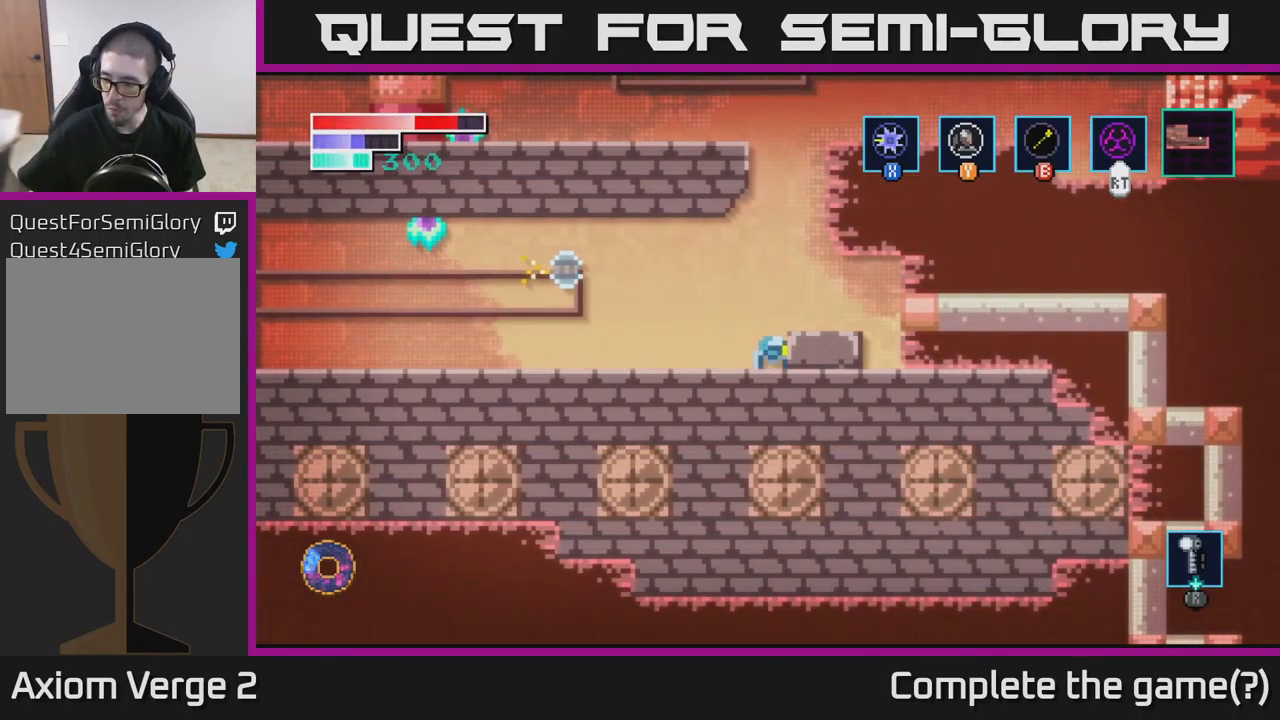
{"buttons": [], "left_stick": "center", "right_stick": "center", "events": []}
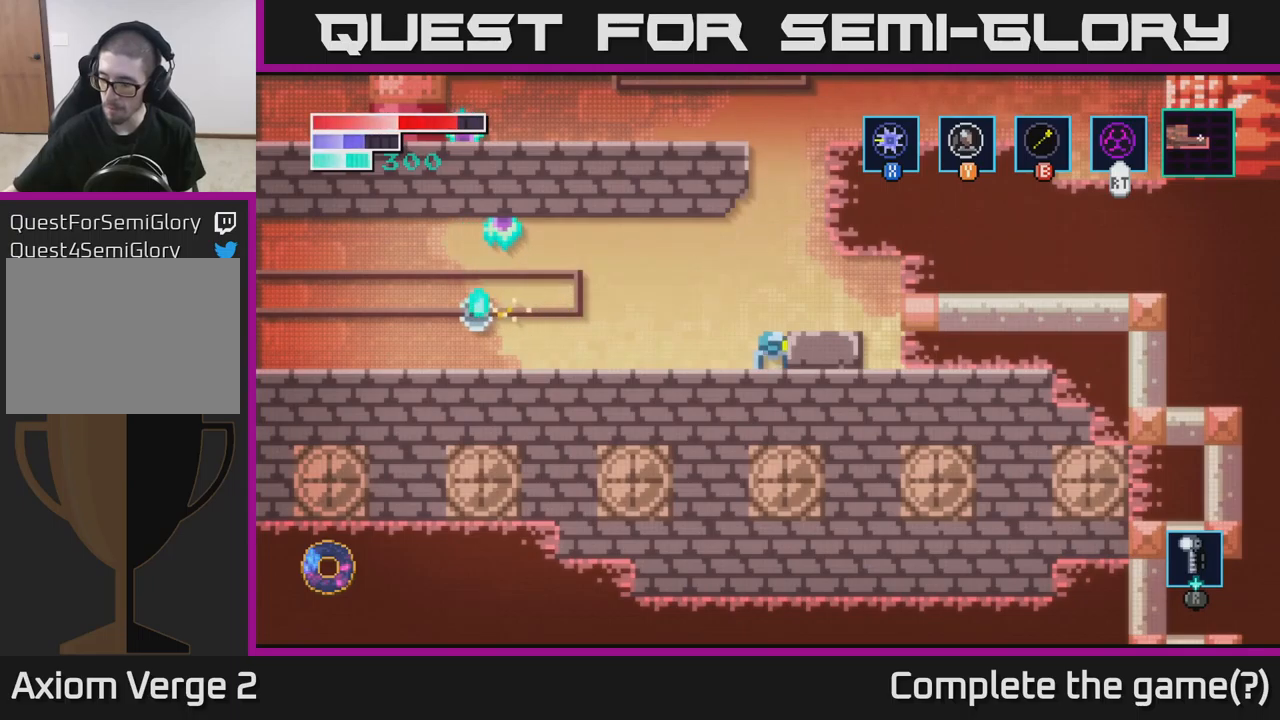
{"buttons": [], "left_stick": "center", "right_stick": "center", "events": []}
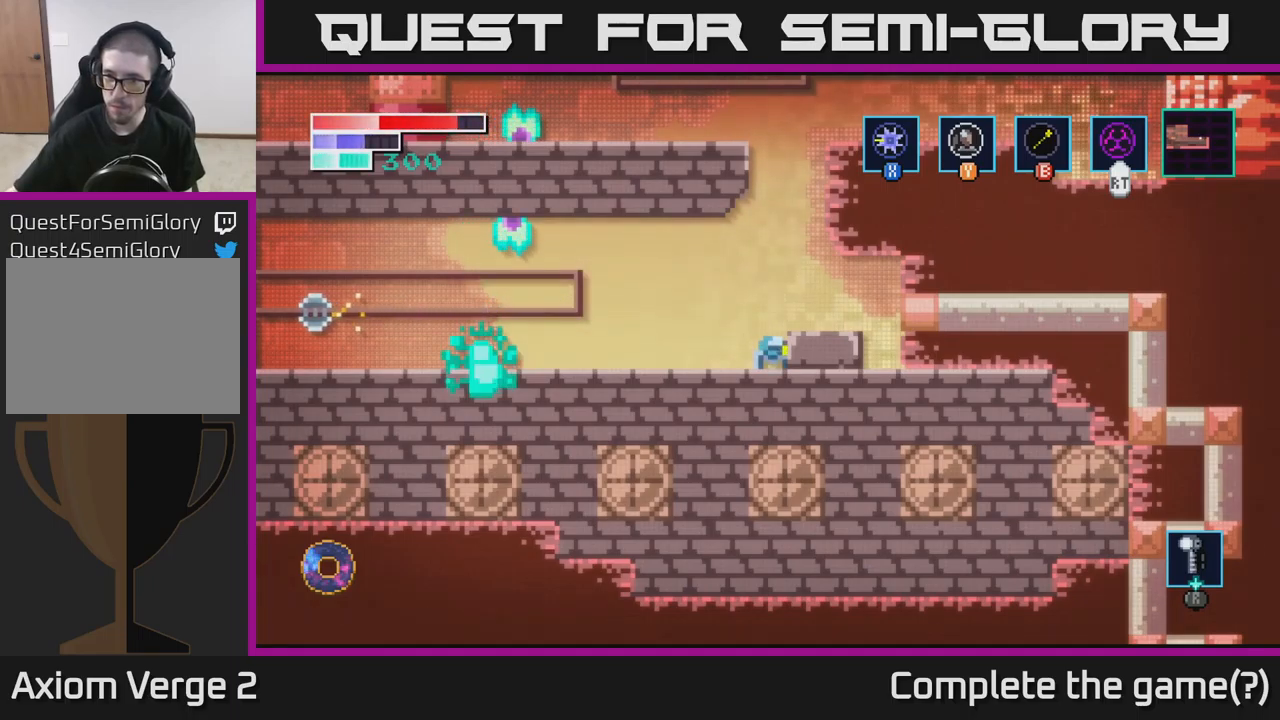
{"buttons": [], "left_stick": "center", "right_stick": "center", "events": []}
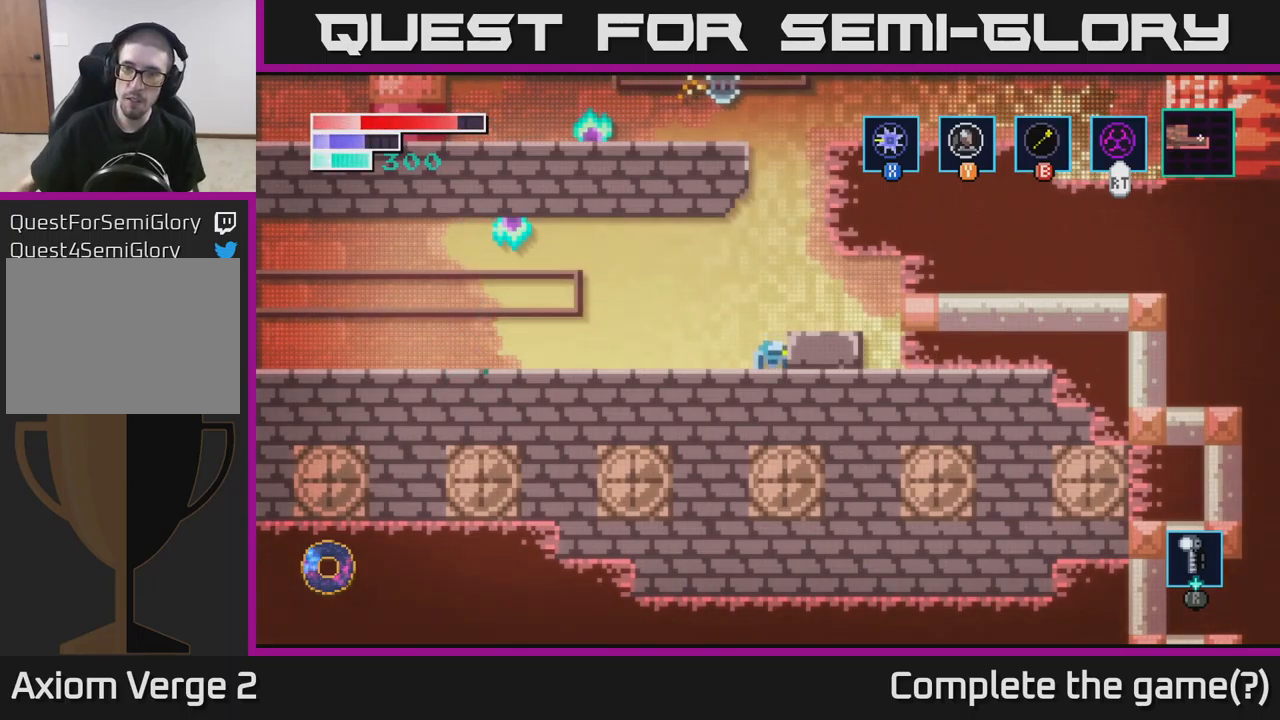
{"buttons": [], "left_stick": "center", "right_stick": "center", "events": []}
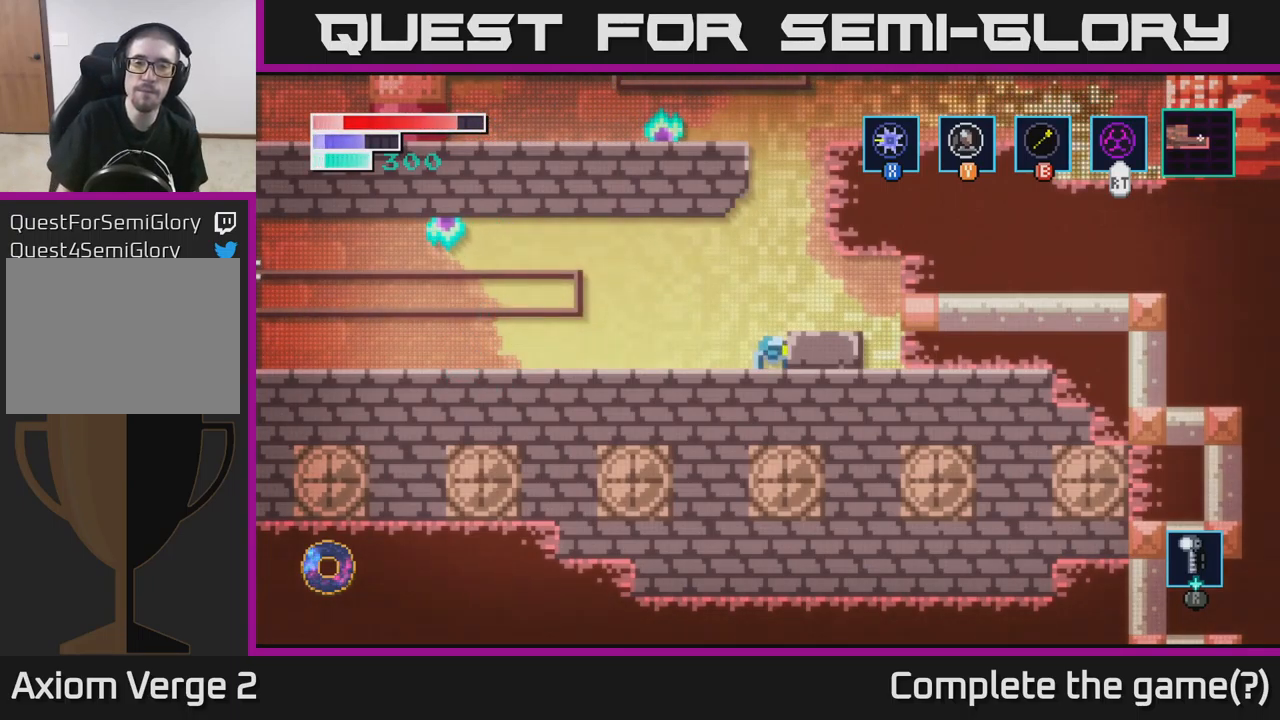
{"buttons": [], "left_stick": "right", "right_stick": "center", "events": [[384, "A", "down"], [467, "left_stick", "right"], [484, "A", "up"]]}